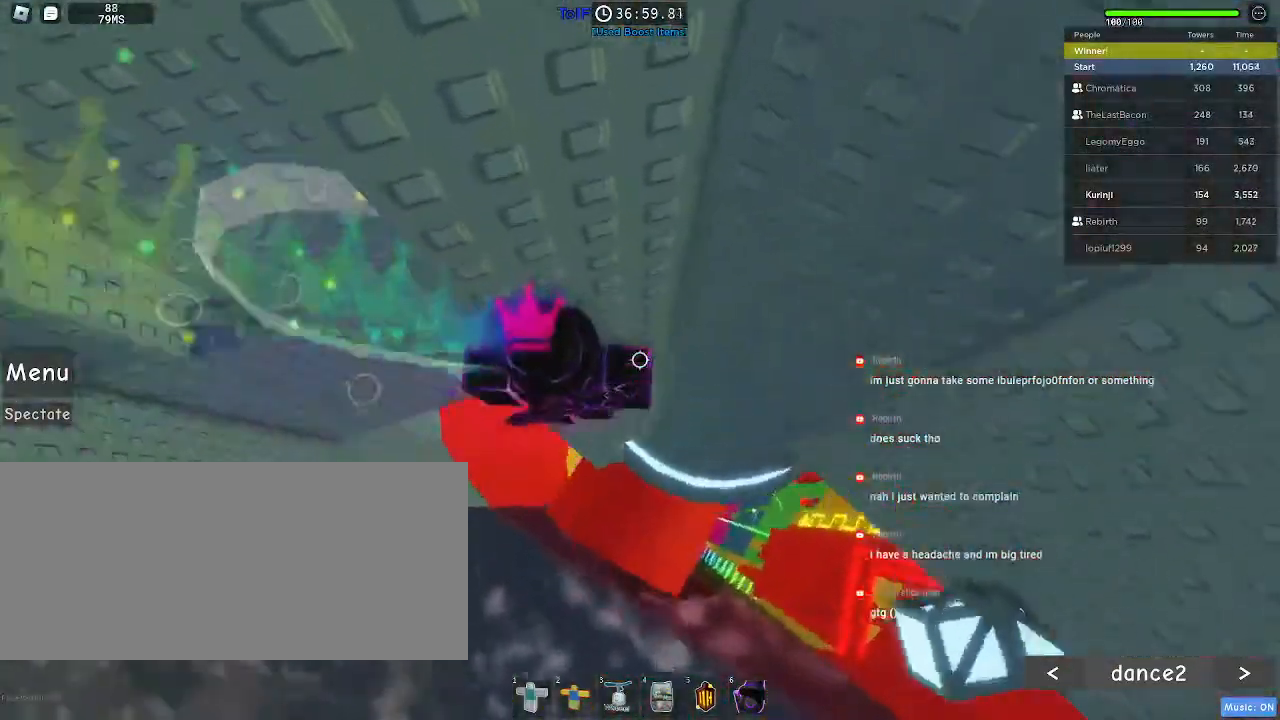
Gameplay with keyboard and mouse; each line is a JSON object with the keys and mouse buttons held at the frame after it. "events" lists presses ("down") and releases ("up") of "a", "ctrl", "d", "e", "f", "q", "r", "s", "shift", "space", "tab", "w", "mouse_left", "mouse_wheel", "mouse_right", "mouse_mb4" and "mouse_mb5" between this image and that frame as [ms after this image, input, new state], when the widget could be followed in between. "mouse_left", "mouse_wheel", "mouse_right", "mouse_mb4", "mouse_mb5" = the "left", "wheel", "right", "mb4", "mb5" buttons of the "mouse" list. No other keys are recorded. "wheel" means that the mouse wheel is clicked or scrolled. Mouse movement is not recorded.
{"keys": [], "mouse": [], "events": [[284, "w", "down"], [317, "w", "up"]]}
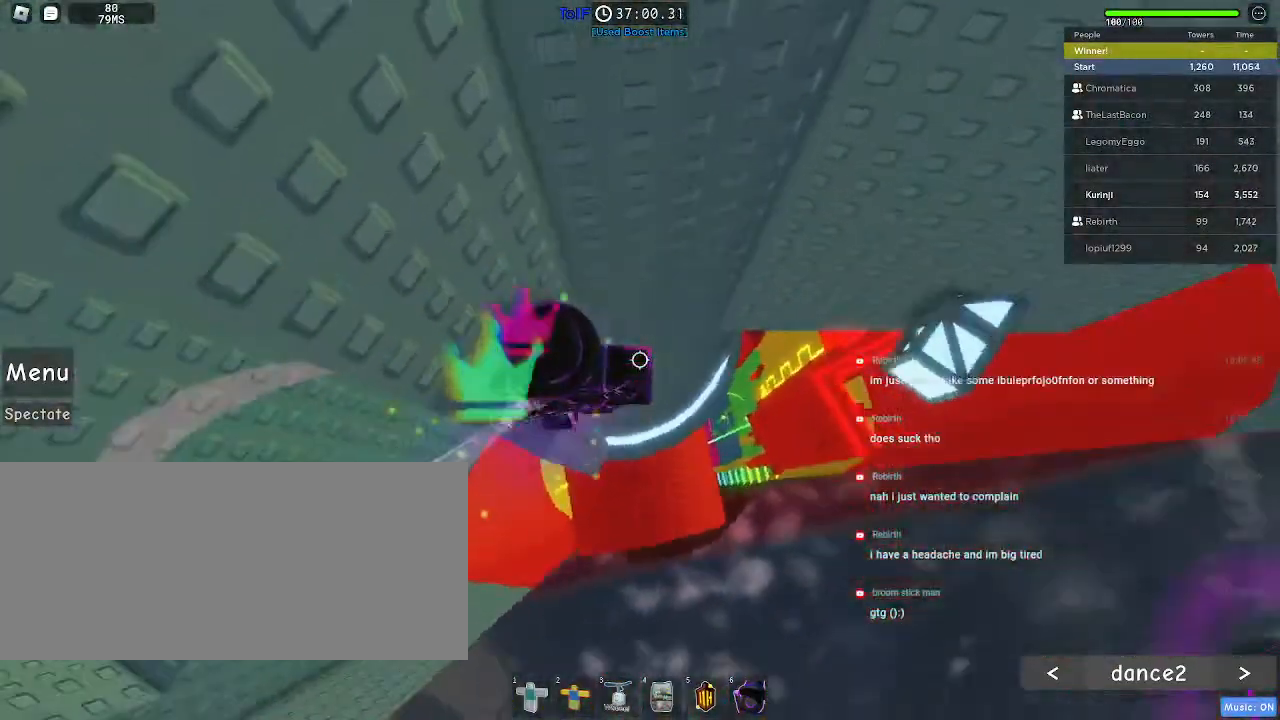
{"keys": ["d"], "mouse": [], "events": [[250, "d", "down"], [334, "space", "down"], [450, "space", "up"]]}
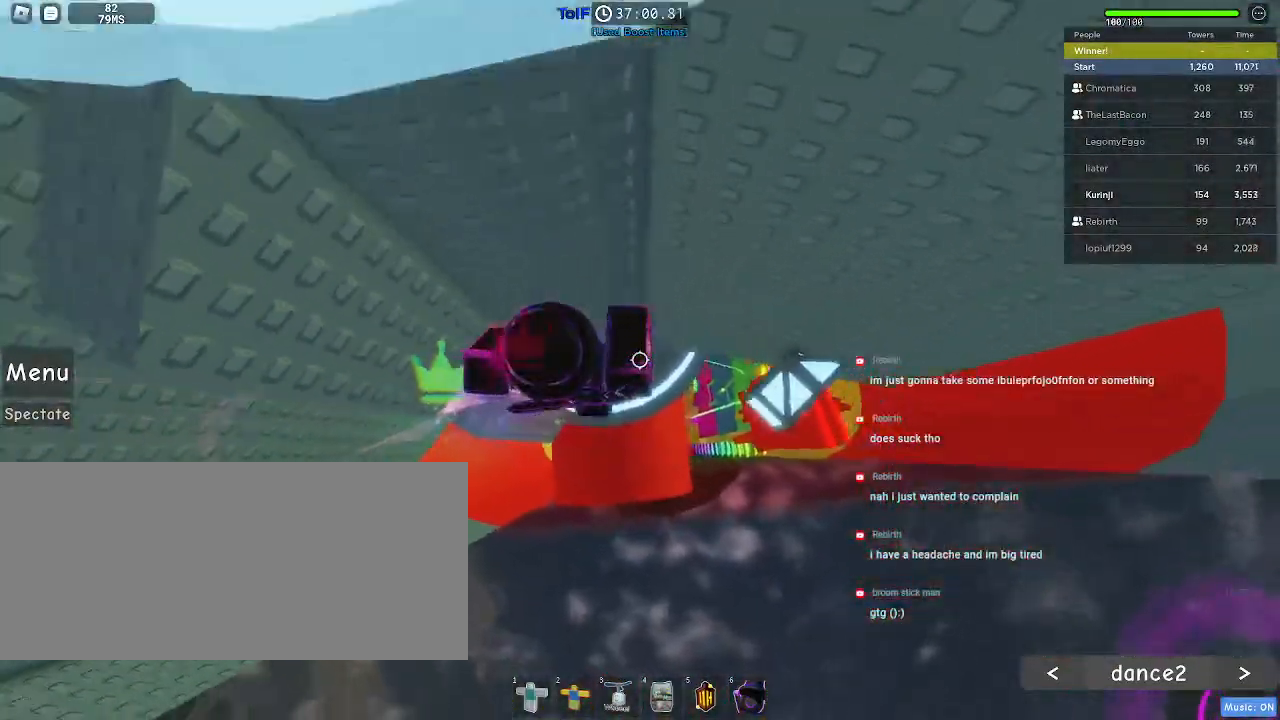
{"keys": ["d", "w"], "mouse": [], "events": [[484, "w", "down"]]}
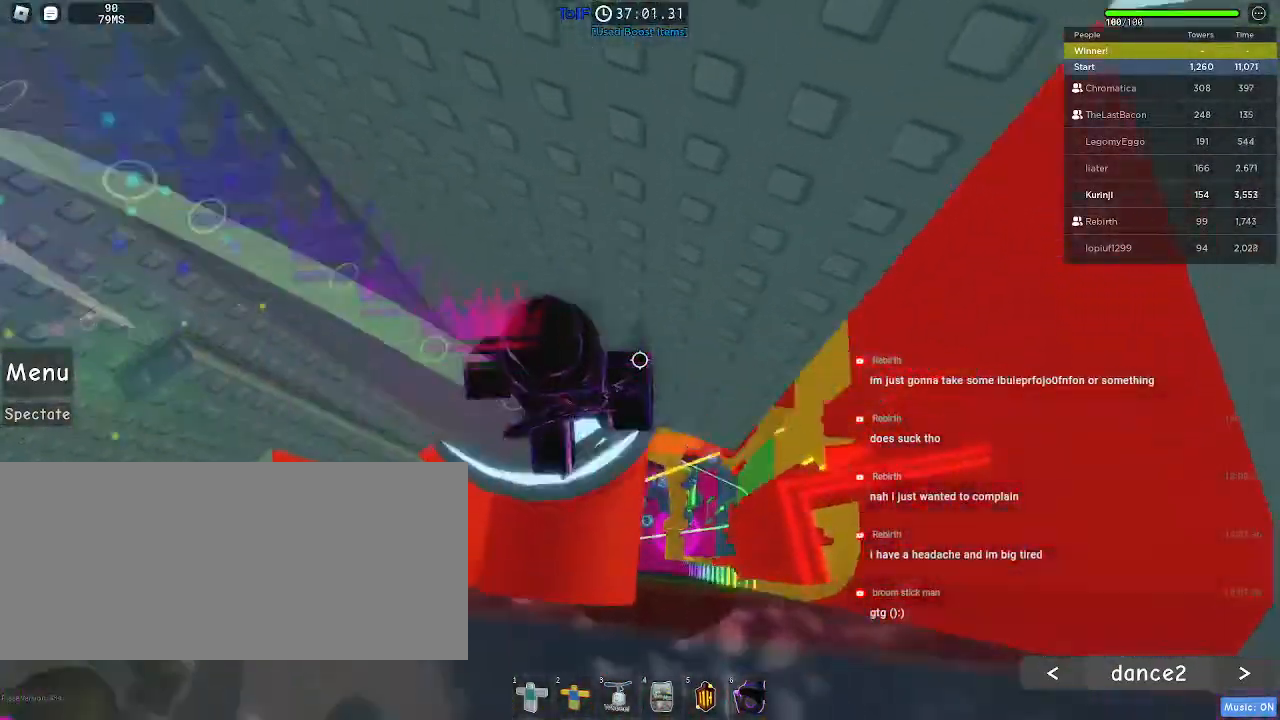
{"keys": [], "mouse": [], "events": [[67, "w", "up"], [84, "d", "up"]]}
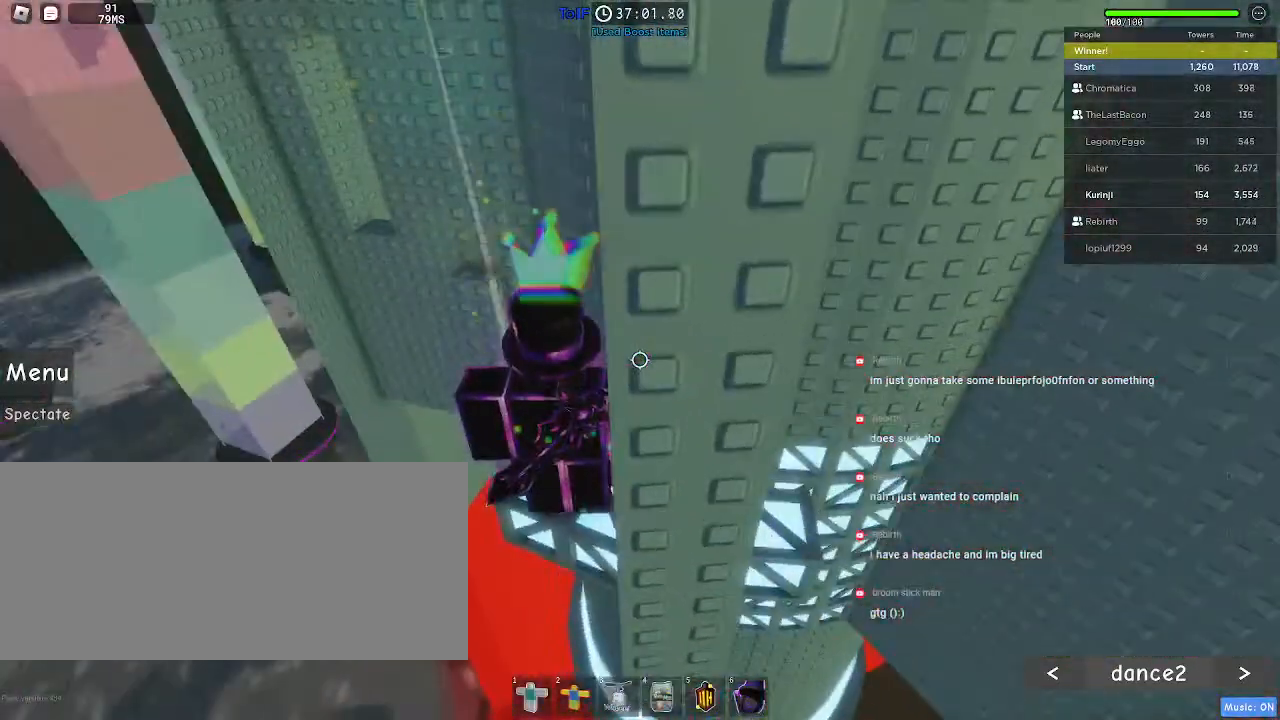
{"keys": [], "mouse": [], "events": [[234, "d", "down"], [234, "w", "down"], [350, "d", "up"], [400, "w", "up"]]}
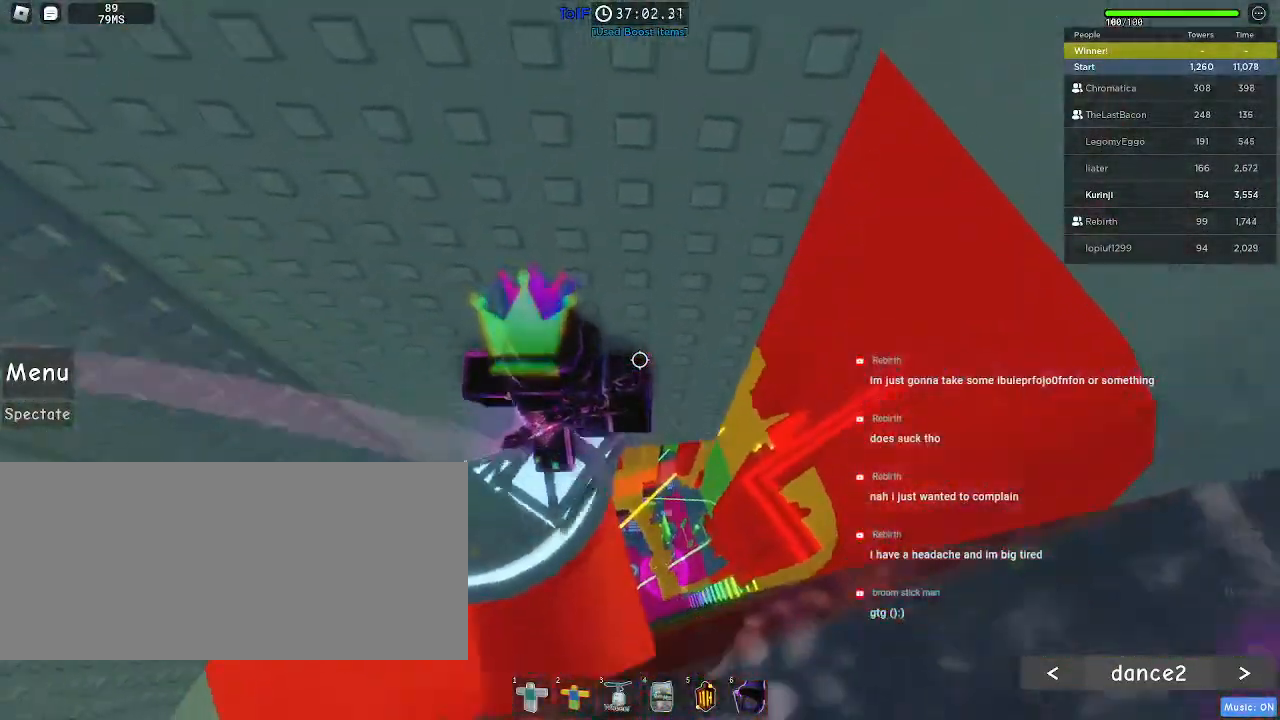
{"keys": ["d", "space"], "mouse": [], "events": [[100, "d", "down"], [334, "space", "down"]]}
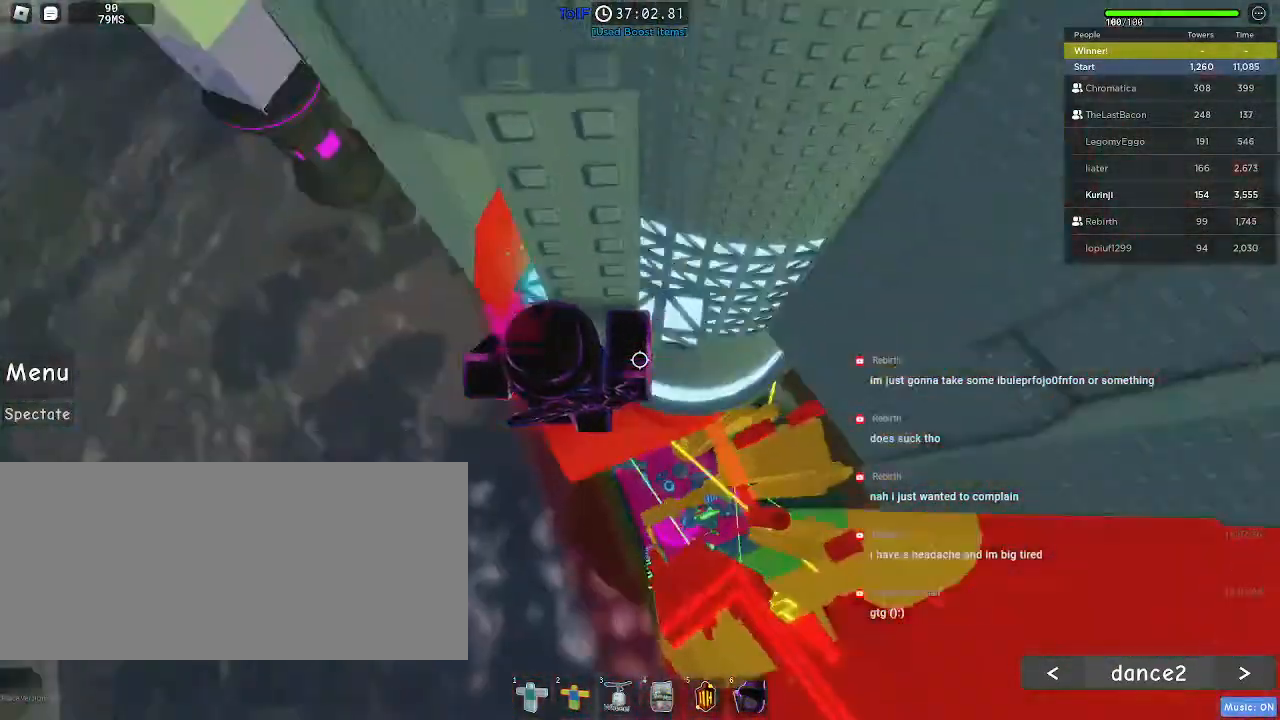
{"keys": [], "mouse": [], "events": [[417, "d", "up"], [450, "space", "up"]]}
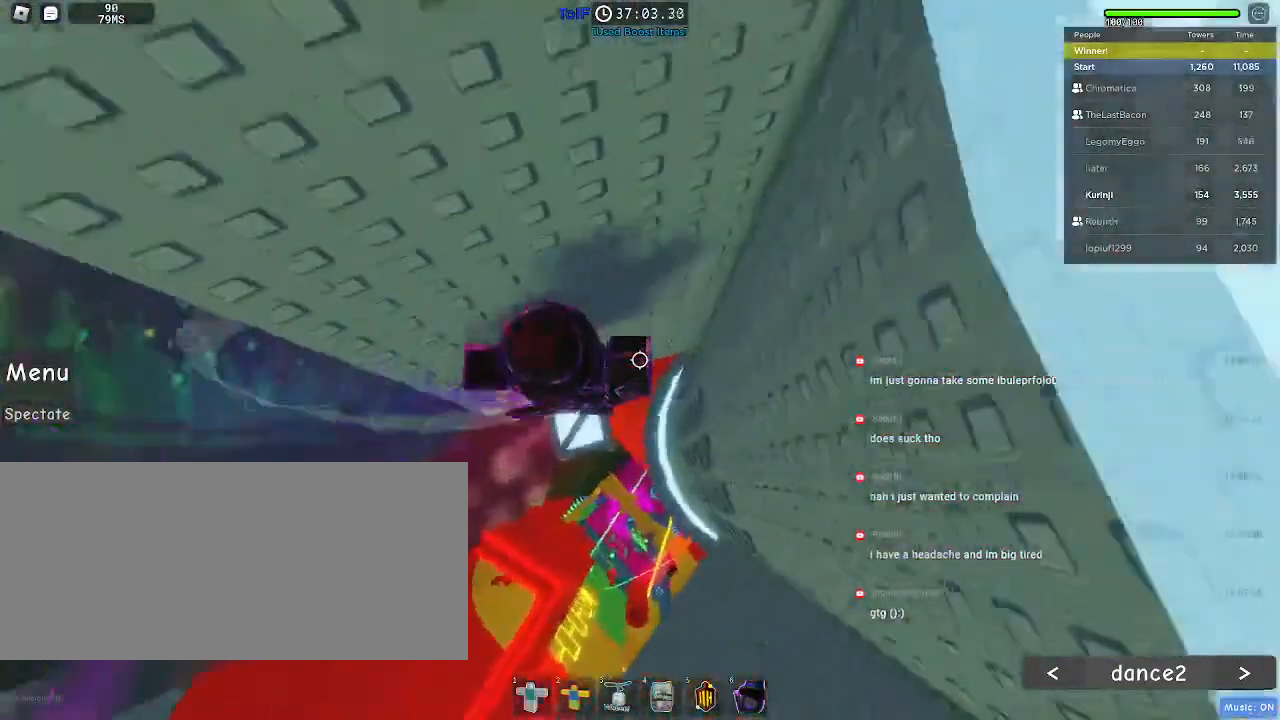
{"keys": [], "mouse": [], "events": [[300, "a", "down"], [350, "s", "down"], [384, "a", "up"], [417, "s", "up"]]}
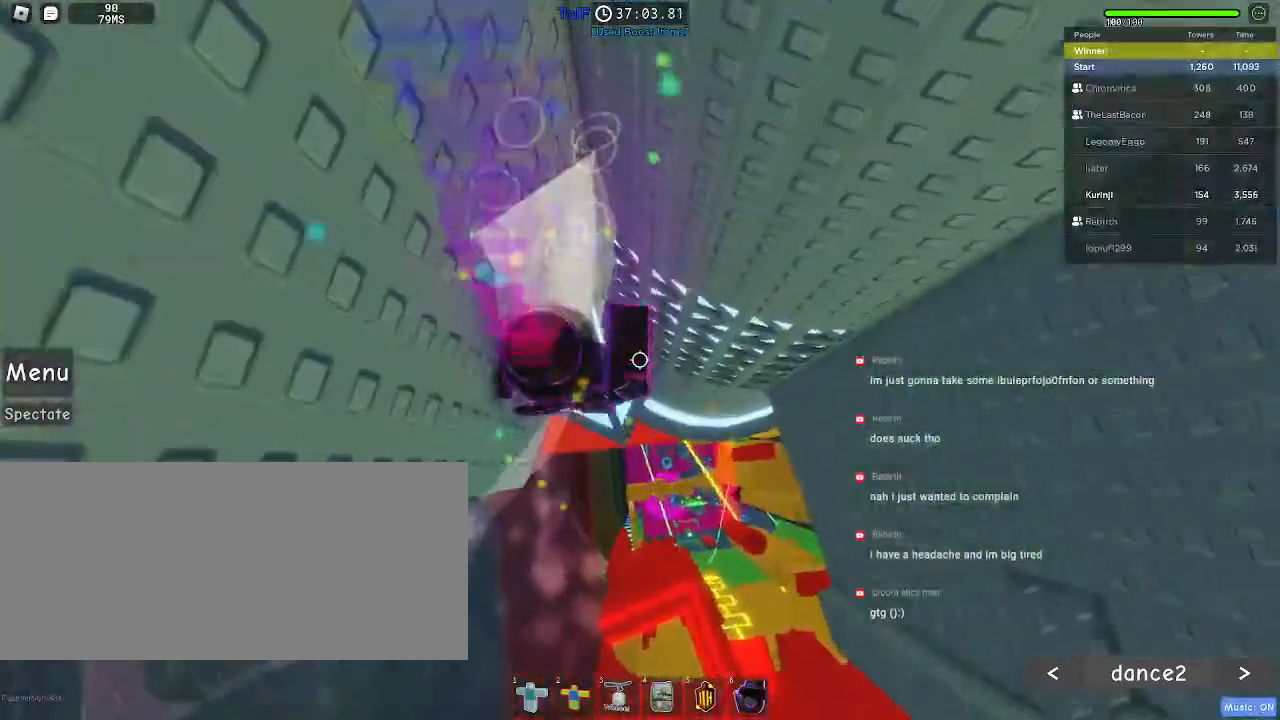
{"keys": ["d", "w"], "mouse": [], "events": [[50, "d", "down"], [150, "space", "down"], [267, "space", "up"], [400, "w", "down"]]}
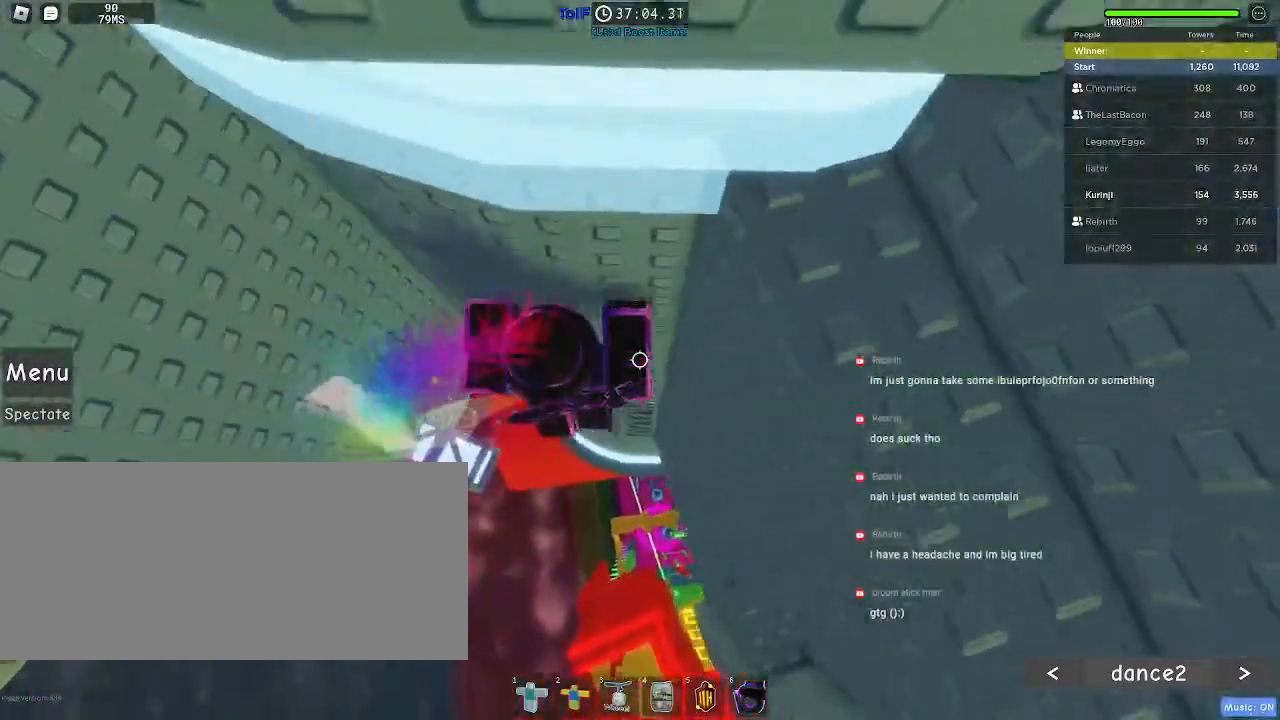
{"keys": ["d", "w"], "mouse": [], "events": []}
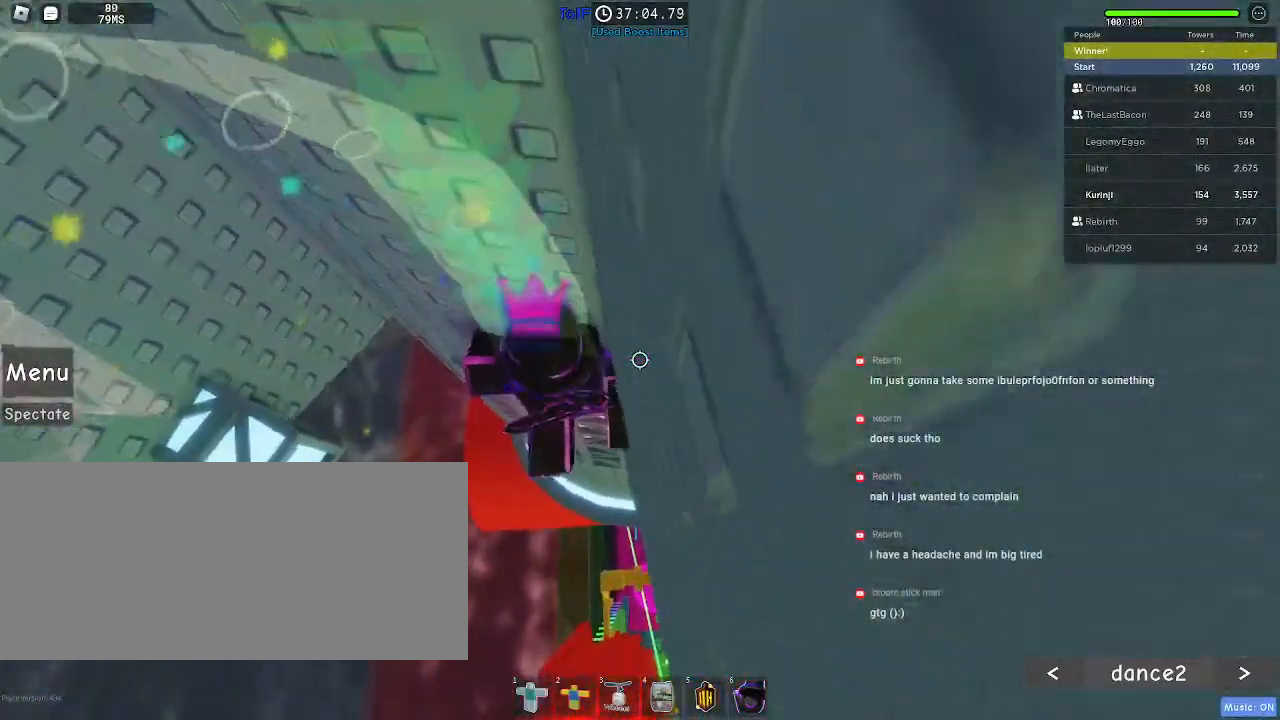
{"keys": [], "mouse": ["right"], "events": [[67, "w", "up"], [84, "d", "up"], [167, "mouse_right", "down"], [167, "shift", "down"], [284, "shift", "up"]]}
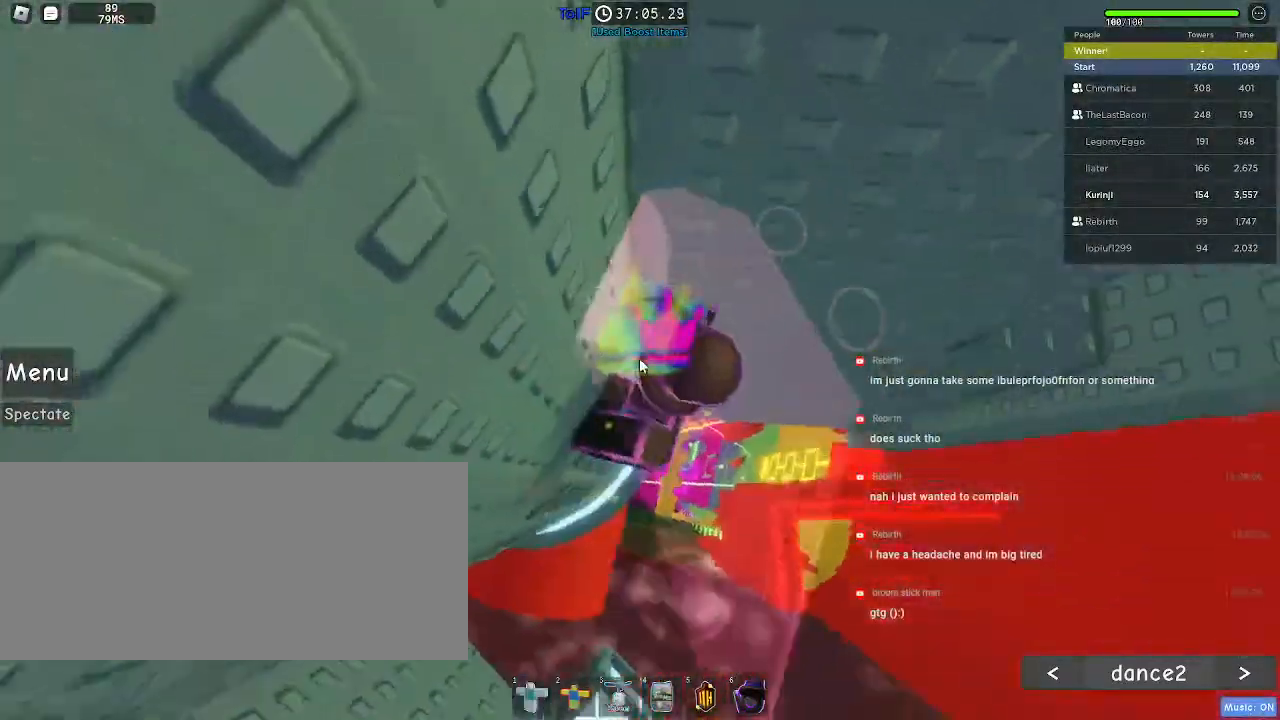
{"keys": ["d"], "mouse": ["right"], "events": [[250, "d", "down"], [267, "shift", "down"], [334, "space", "down"], [417, "shift", "up"], [467, "space", "up"]]}
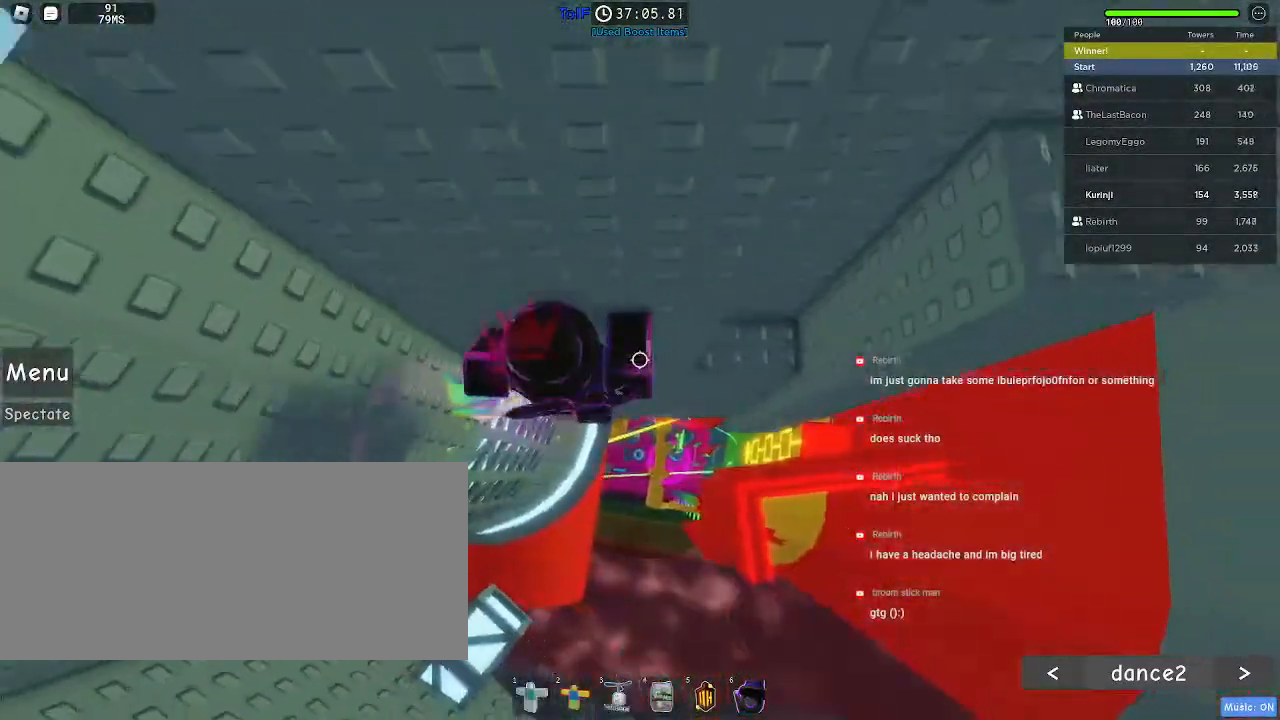
{"keys": [], "mouse": ["right"], "events": [[284, "w", "down"], [384, "w", "up"], [417, "d", "up"]]}
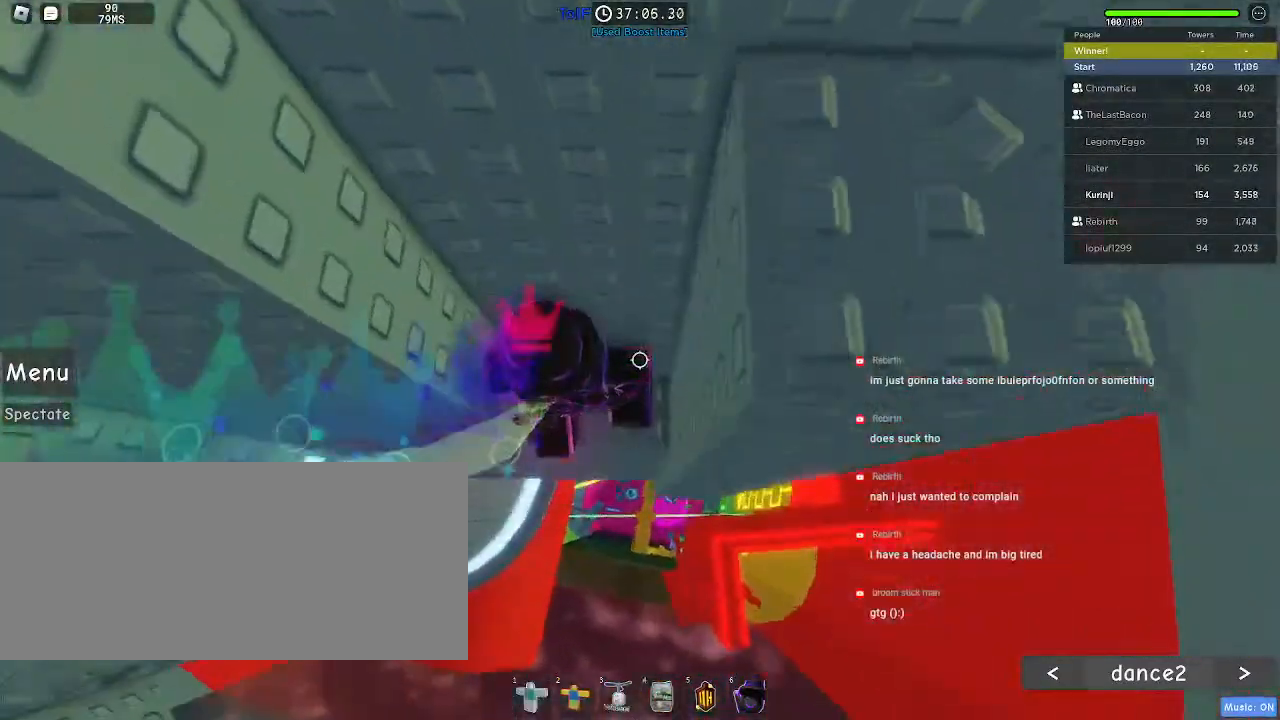
{"keys": [], "mouse": ["wheel"], "events": [[67, "mouse_right", "up"], [284, "d", "down"], [350, "d", "up"], [467, "mouse_wheel", "down"]]}
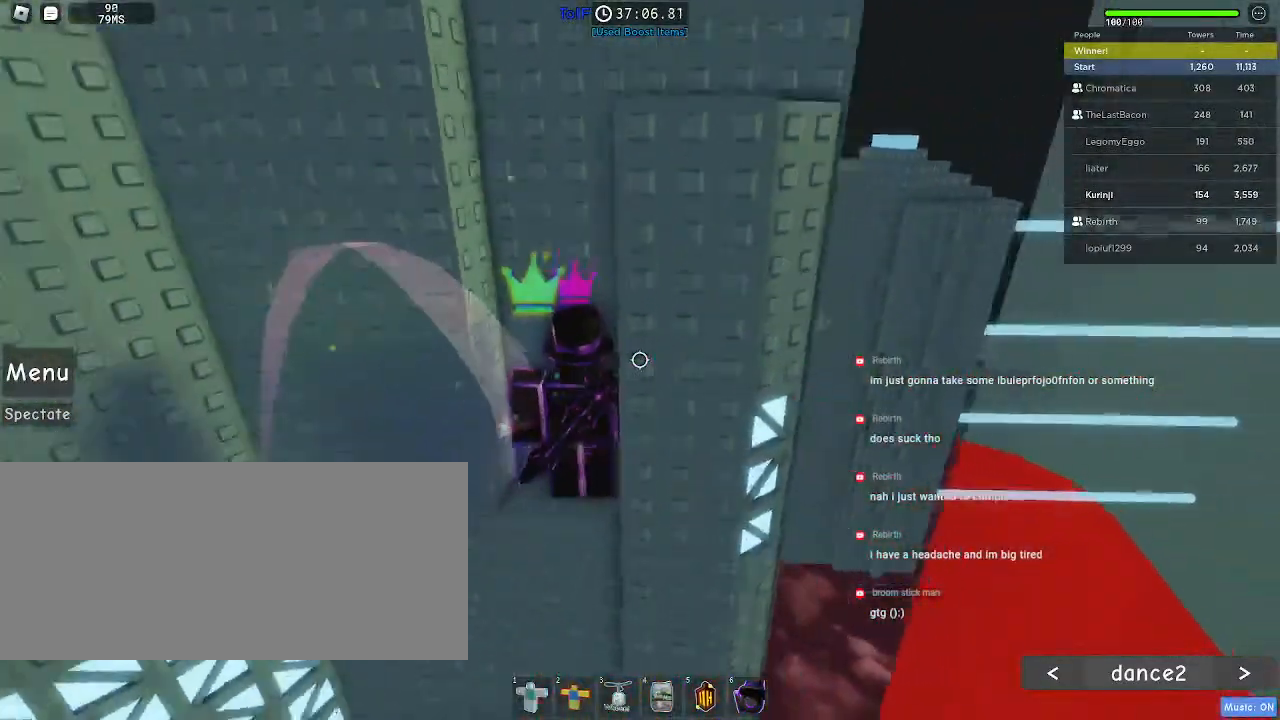
{"keys": [], "mouse": [], "events": [[100, "mouse_wheel", "up"], [384, "d", "down"], [384, "w", "down"], [467, "d", "up"], [467, "w", "up"]]}
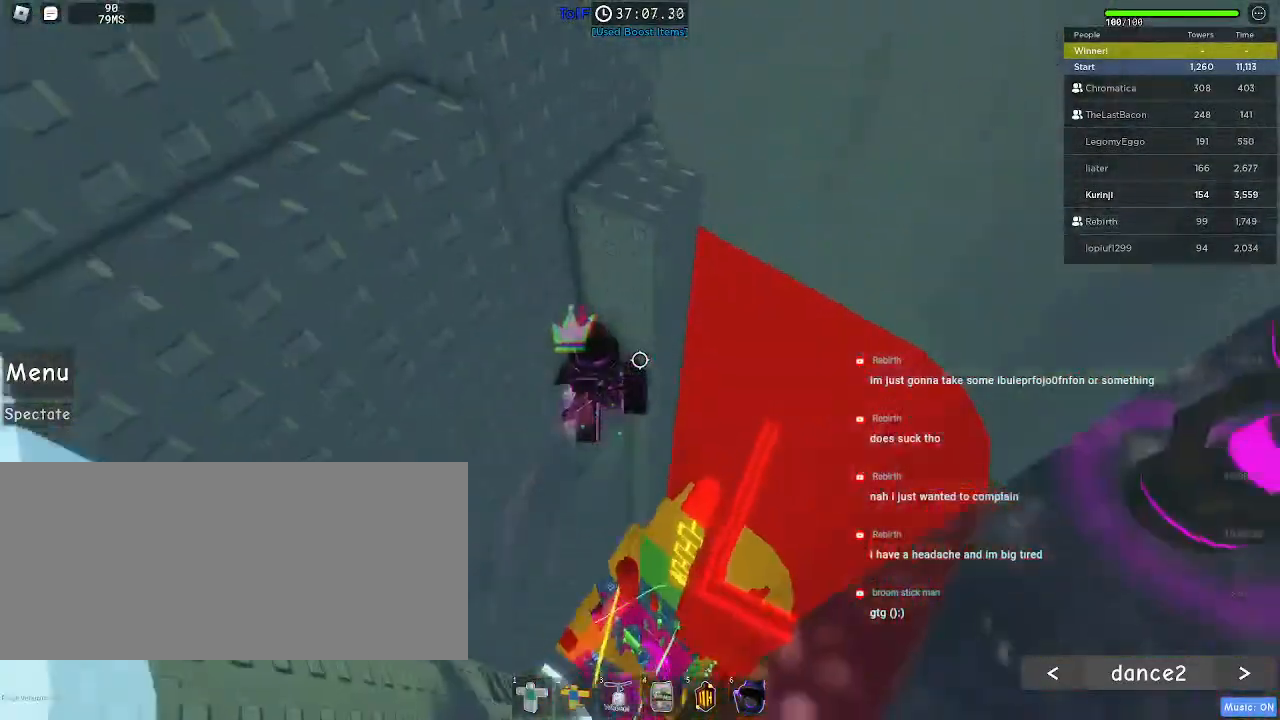
{"keys": [], "mouse": [], "events": []}
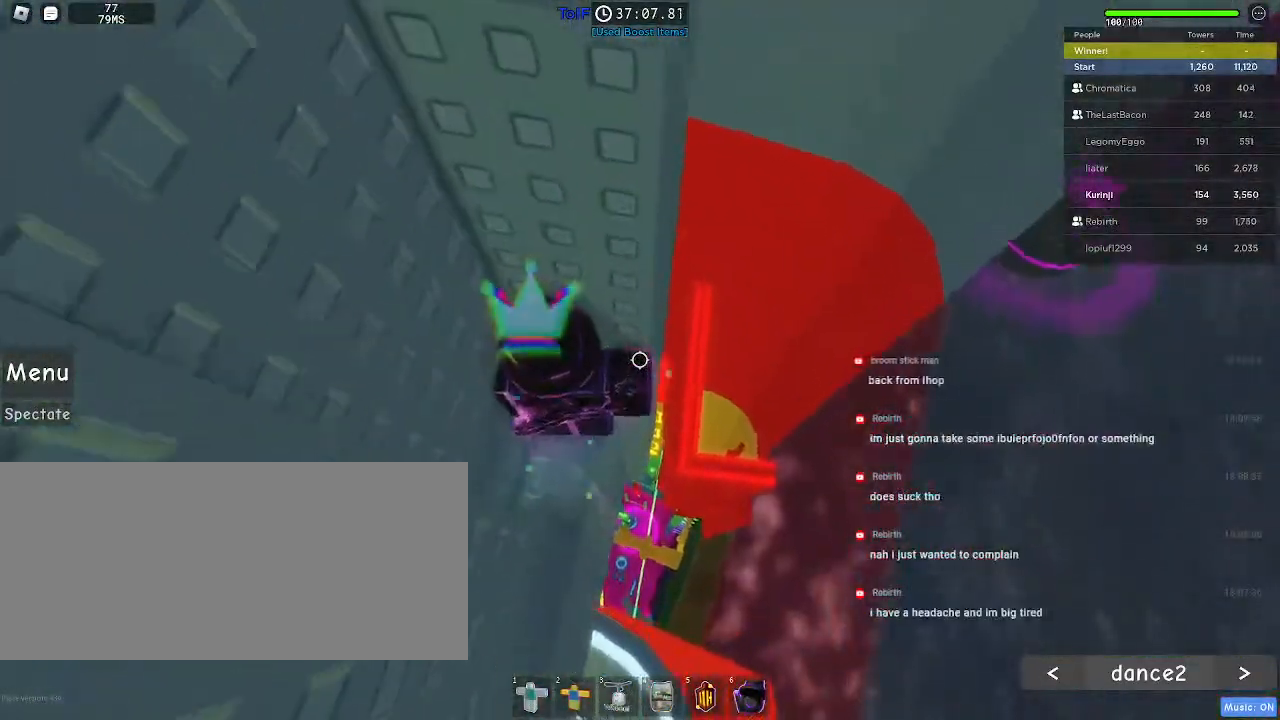
{"keys": ["d"], "mouse": [], "events": [[150, "d", "down"], [300, "space", "down"], [417, "space", "up"]]}
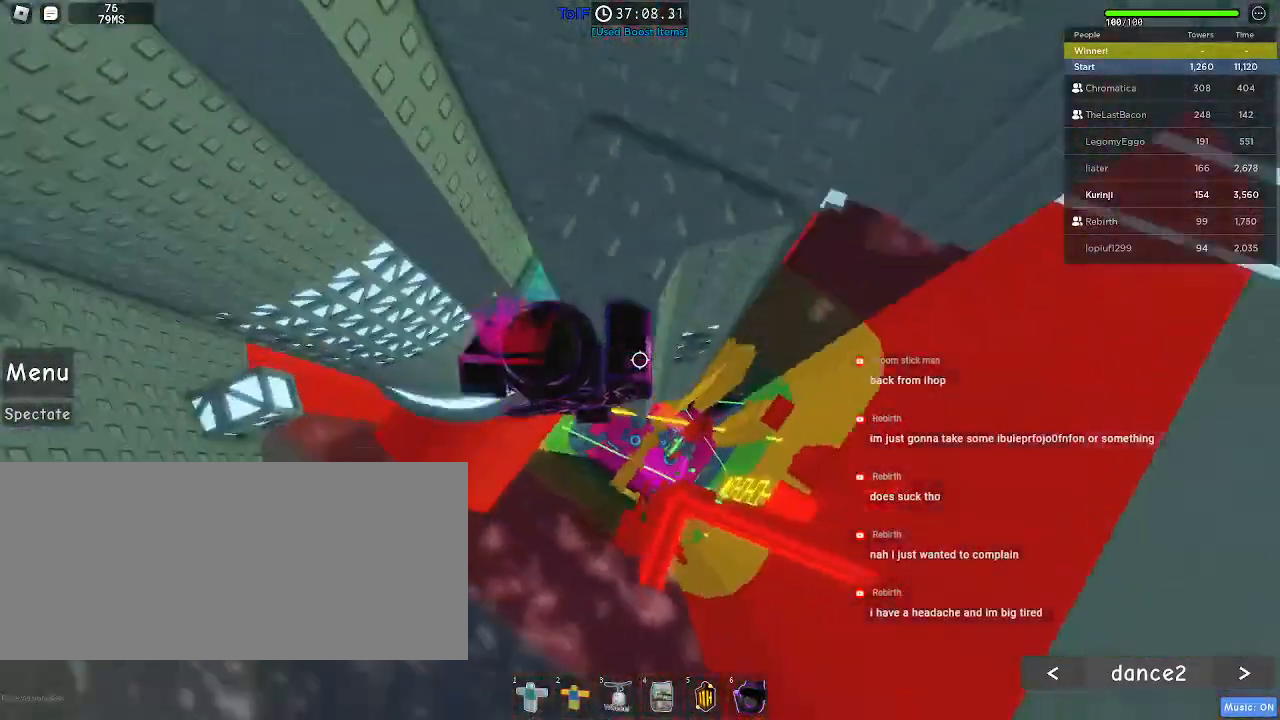
{"keys": ["w"], "mouse": [], "events": [[134, "w", "down"], [267, "d", "up"]]}
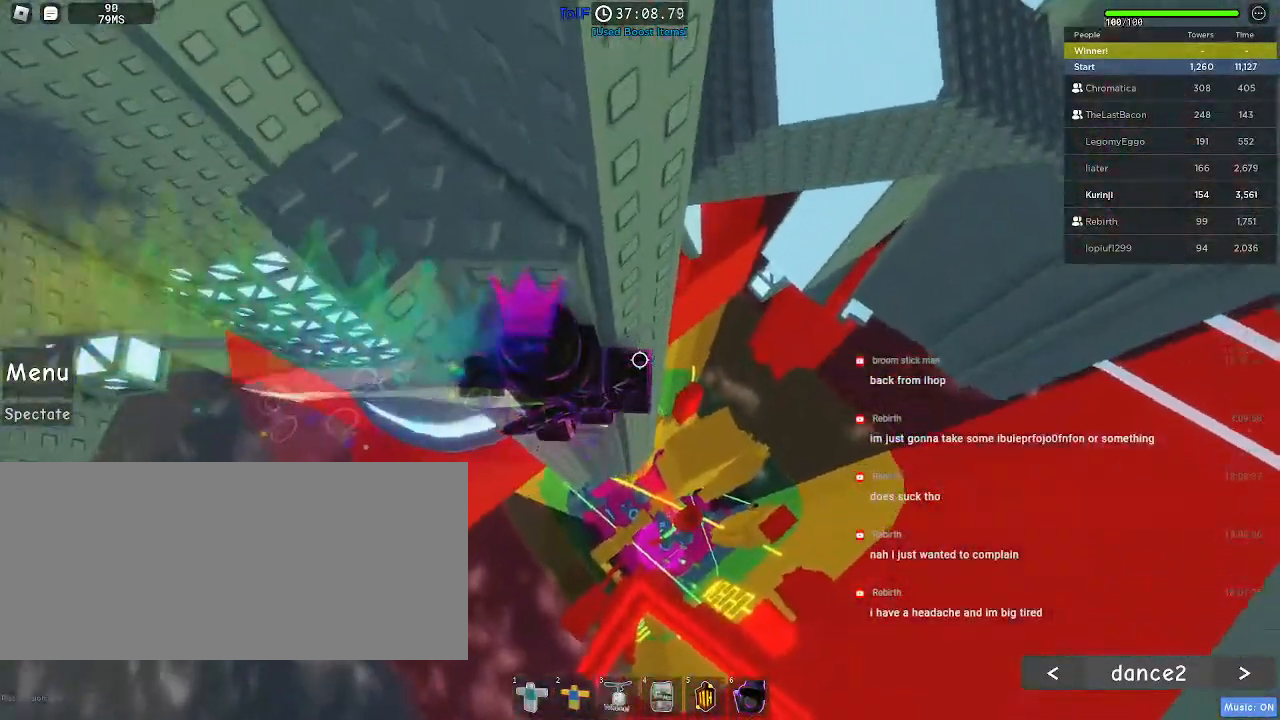
{"keys": ["shift"], "mouse": ["right"], "events": [[50, "a", "down"], [267, "a", "up"], [300, "w", "up"], [467, "shift", "down"], [500, "mouse_right", "down"]]}
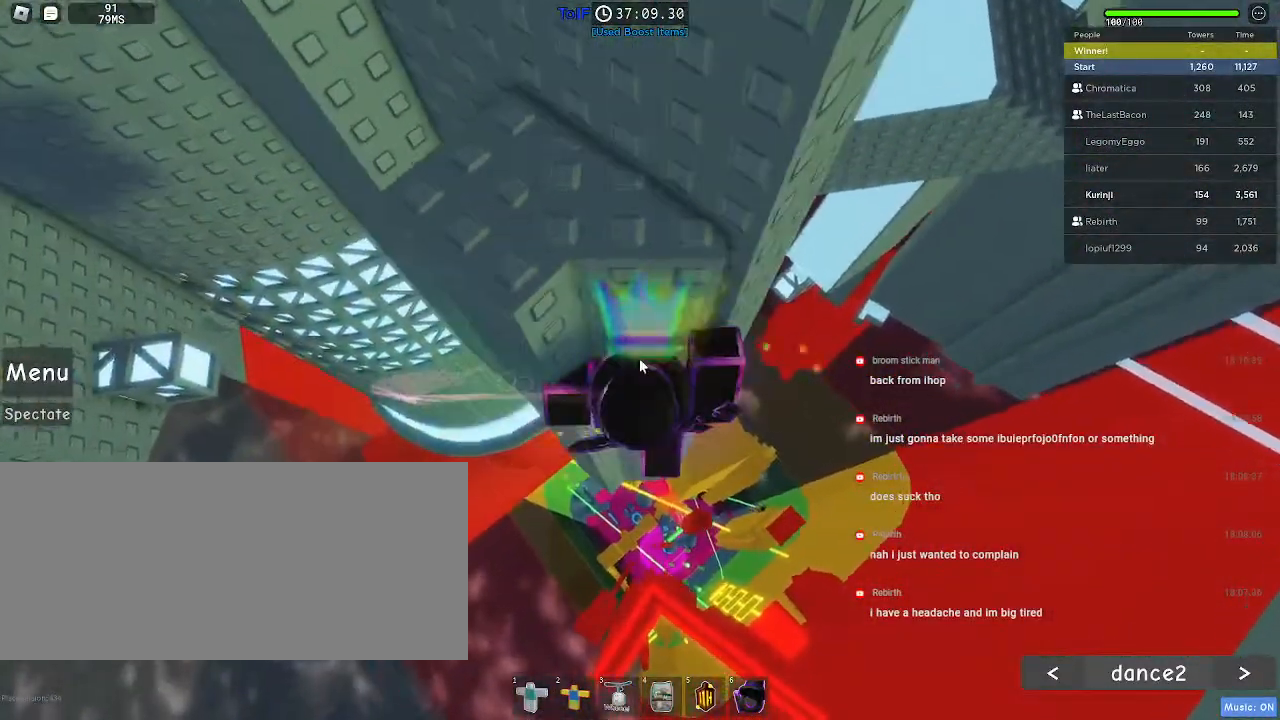
{"keys": ["d", "w"], "mouse": ["right"], "events": [[84, "shift", "up"], [234, "shift", "down"], [267, "space", "down"], [400, "shift", "up"], [434, "space", "up"], [450, "d", "down"], [450, "w", "down"]]}
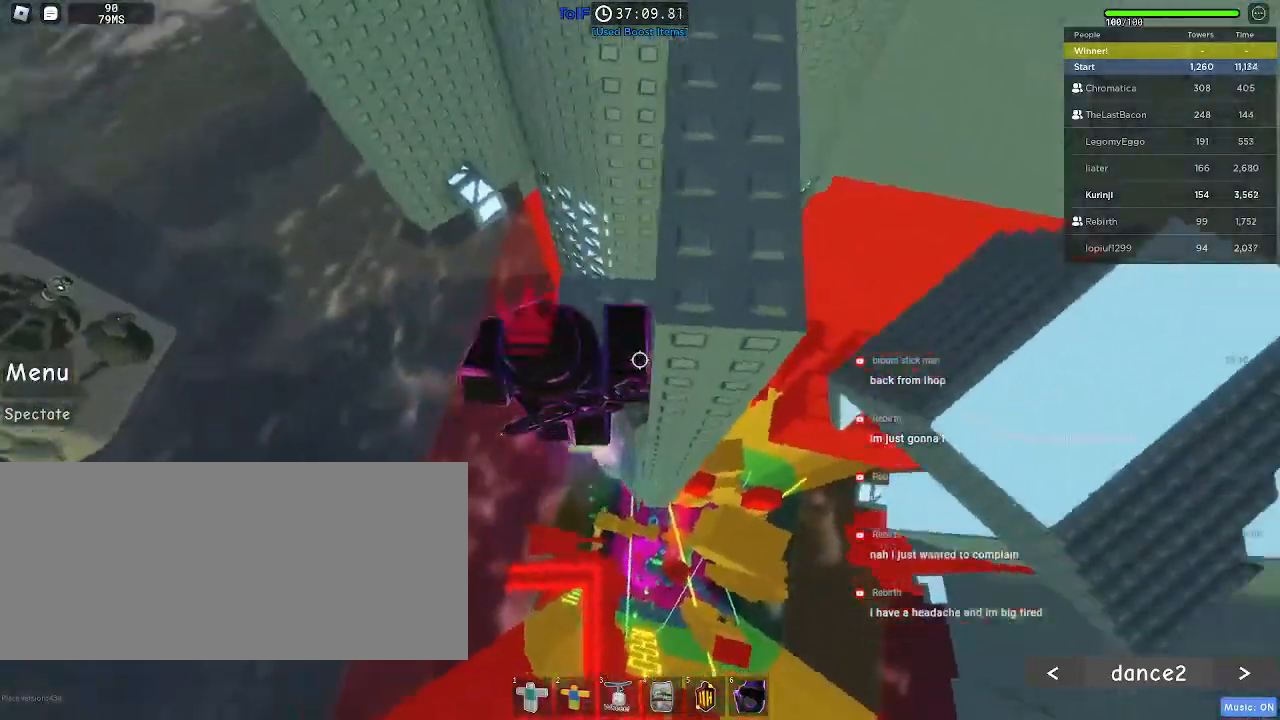
{"keys": ["w"], "mouse": [], "events": [[84, "d", "up"], [134, "w", "up"], [250, "space", "down"], [284, "mouse_right", "up"], [367, "space", "up"], [384, "w", "down"]]}
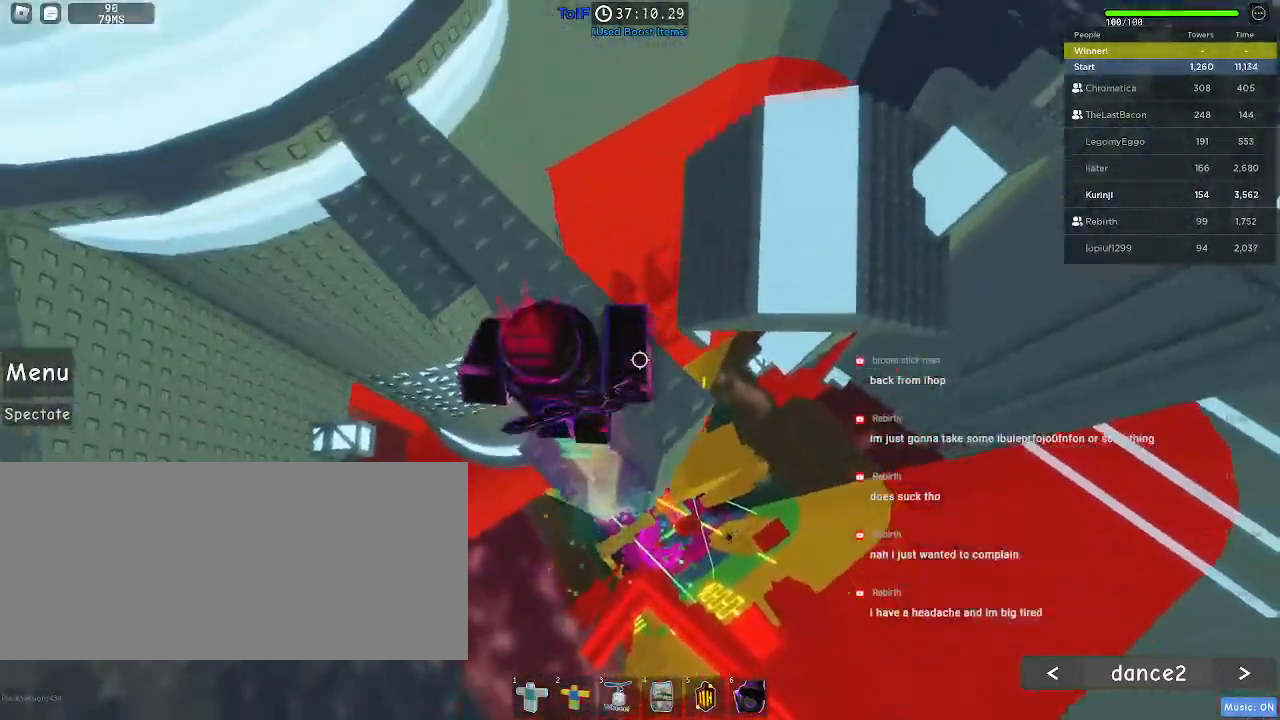
{"keys": ["w"], "mouse": [], "events": [[84, "w", "up"], [184, "w", "down"]]}
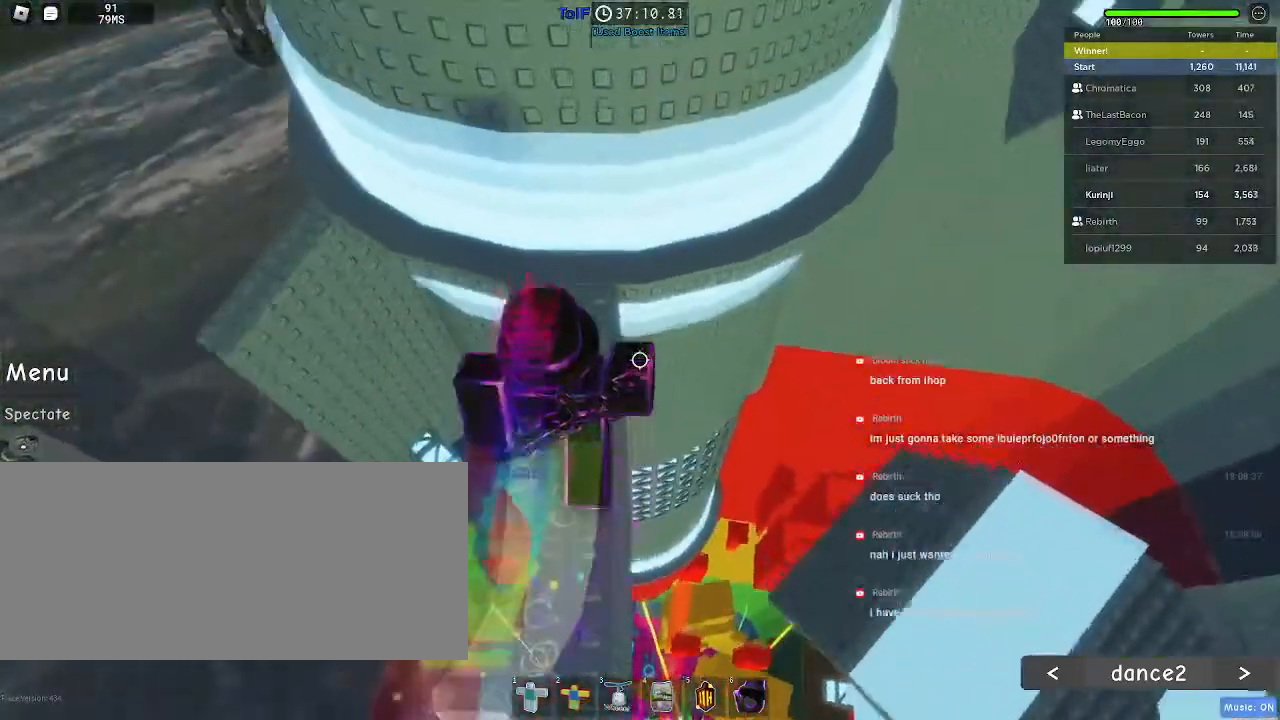
{"keys": ["w"], "mouse": [], "events": [[234, "w", "up"], [434, "w", "down"]]}
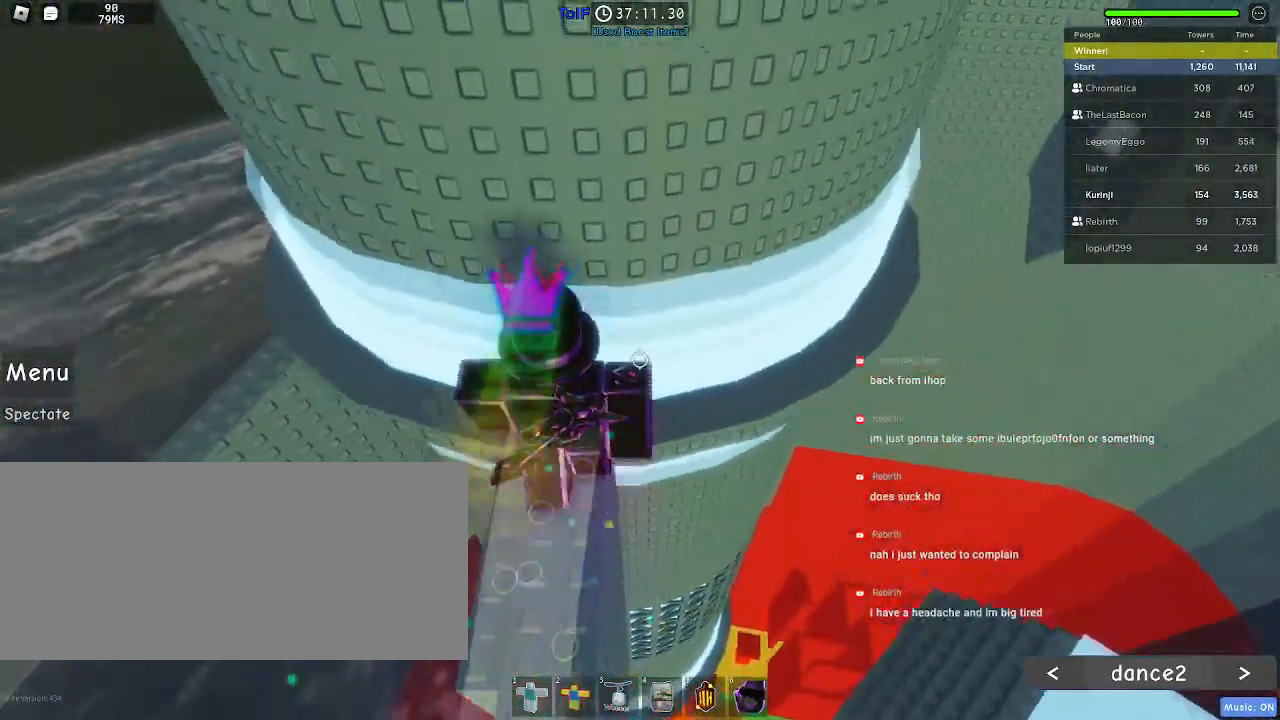
{"keys": ["d", "w"], "mouse": [], "events": [[34, "d", "down"]]}